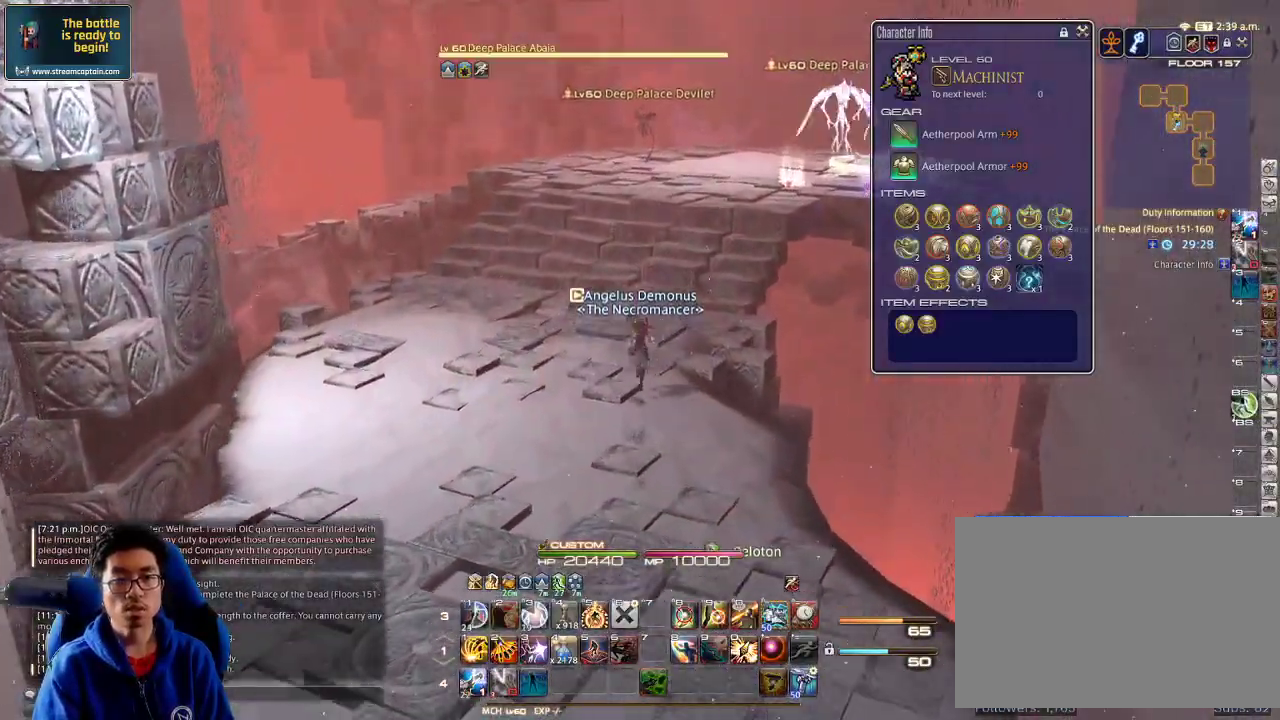
Gameplay with keyboard; each line is a JSON object with the keys held at the frame after it. "events" lists presses ("down") and releases ("up") of ".", "/", "0", "1", "2", "3", "4", "5", "6", "7", "8", "9", "a", "alt_l", "alt_r", "b", "backslash", "backspace", "c", "caps_lock", "comma", "ctrl_l", "ctrl_r", "d", "down", "e", "equals", "escape", "f", "f1", "f10", "f11", "f12", "f2", "f3", "f4", "f5", "f6", "f7", "f8", "f9", "g", "h", "i", "j", "k", "l", "lbracket", "left", "m", "minus", "n", "o", "p", "q", "quote", "r", "rbracket", "return", "right", "s", "semicolon", "shift_l", "shift_r", "space", "super", "t", "tab", "tilde", "u", "up", "v", "w", "x", "y" and "z" between this image and that frame as [ms after this image, input, new state], when the widget could be followed in between. No other keys are recorded. Mouse input is not recorded.
{"keys": ["lbracket", "w"], "events": [[100, "q", "up"], [267, "rbracket", "down"], [434, "rbracket", "up"], [500, "lbracket", "down"]]}
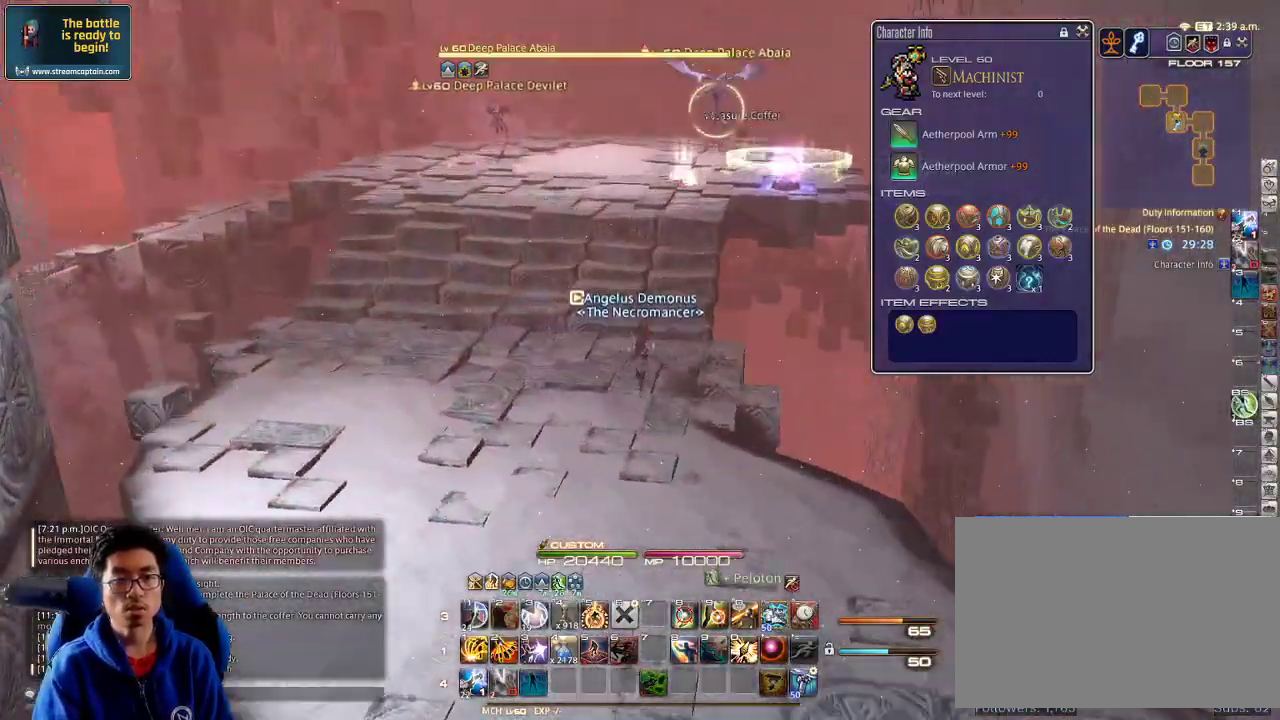
{"keys": ["w"], "events": [[67, "lbracket", "up"], [167, "l", "down"], [267, "l", "up"], [400, "return", "down"], [467, "return", "up"]]}
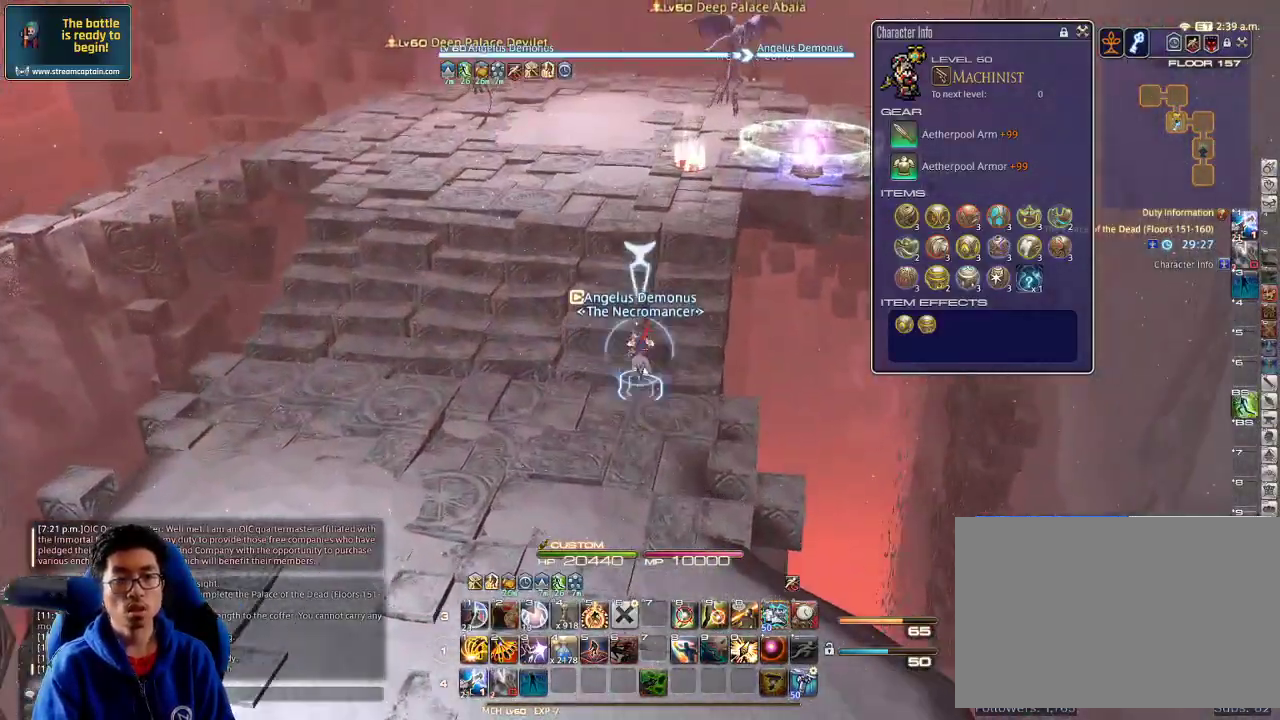
{"keys": [], "events": [[34, "a", "down"], [200, "w", "up"], [234, "rbracket", "down"], [267, "s", "down"], [400, "a", "up"], [400, "rbracket", "up"], [434, "s", "up"]]}
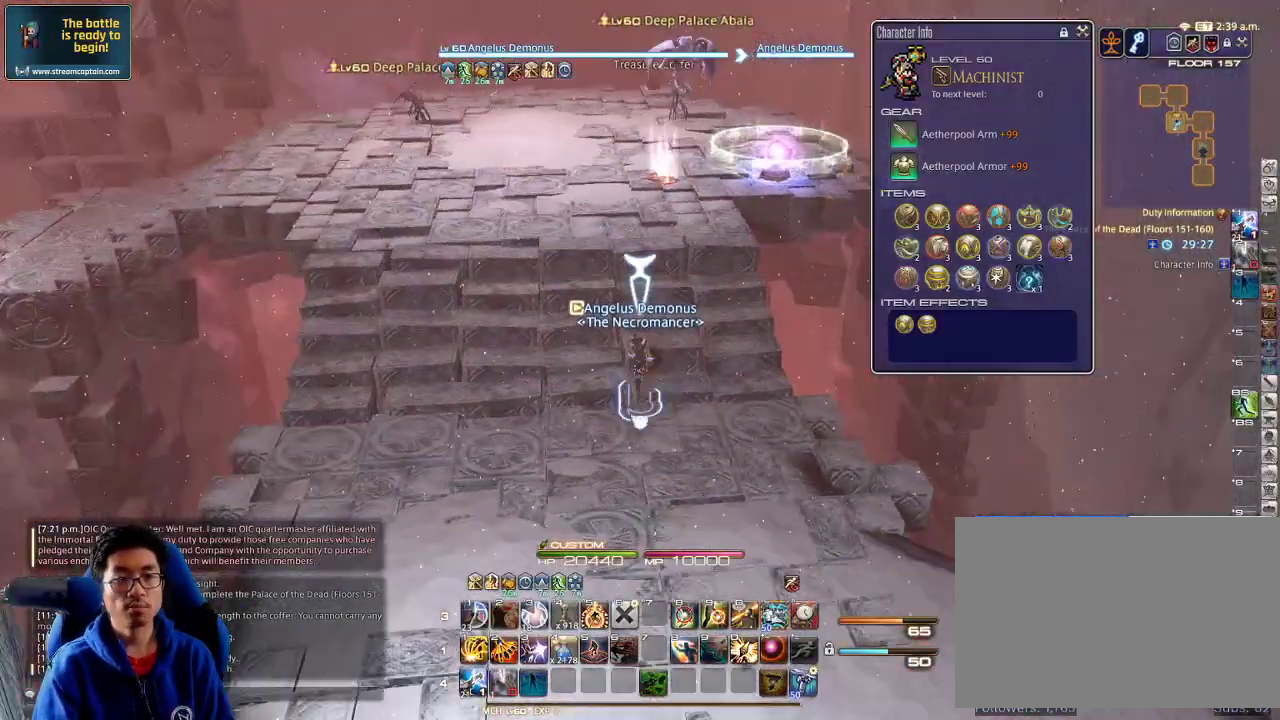
{"keys": ["a"], "events": [[67, "w", "down"], [167, "a", "down"], [500, "w", "up"]]}
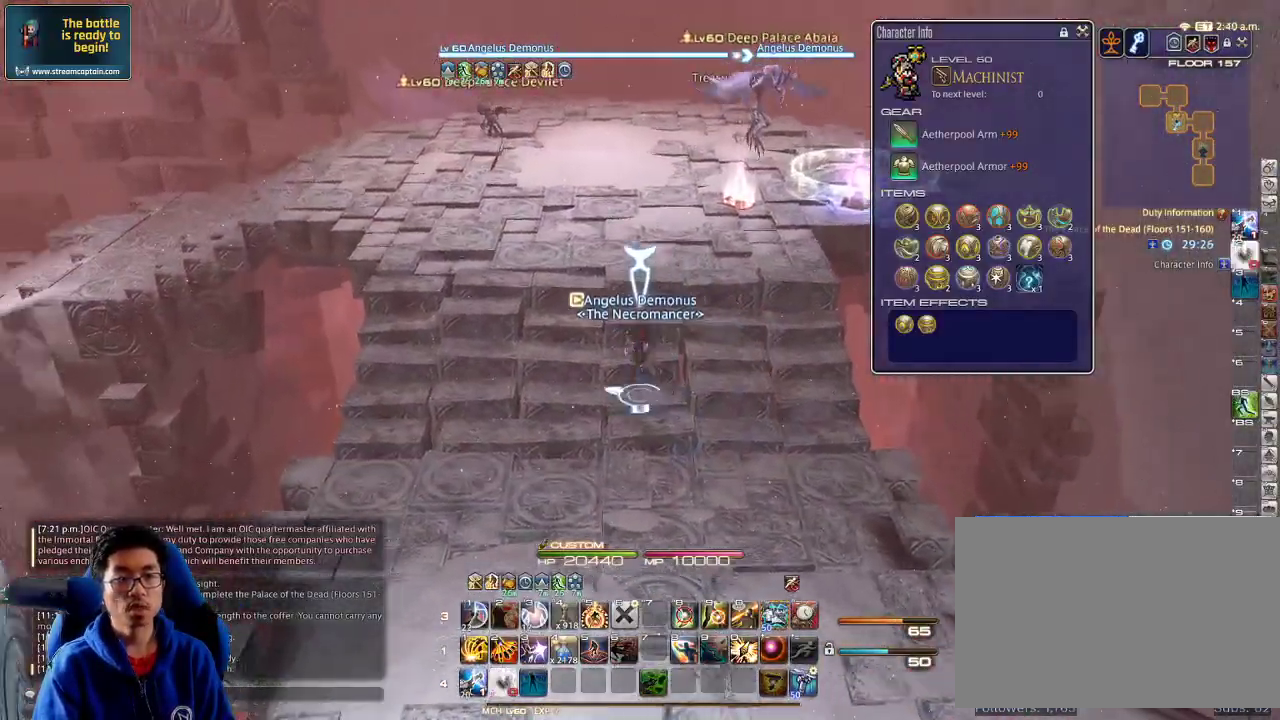
{"keys": ["w"], "events": [[134, "w", "down"], [234, "a", "up"], [400, "tilde", "down"], [500, "tilde", "up"]]}